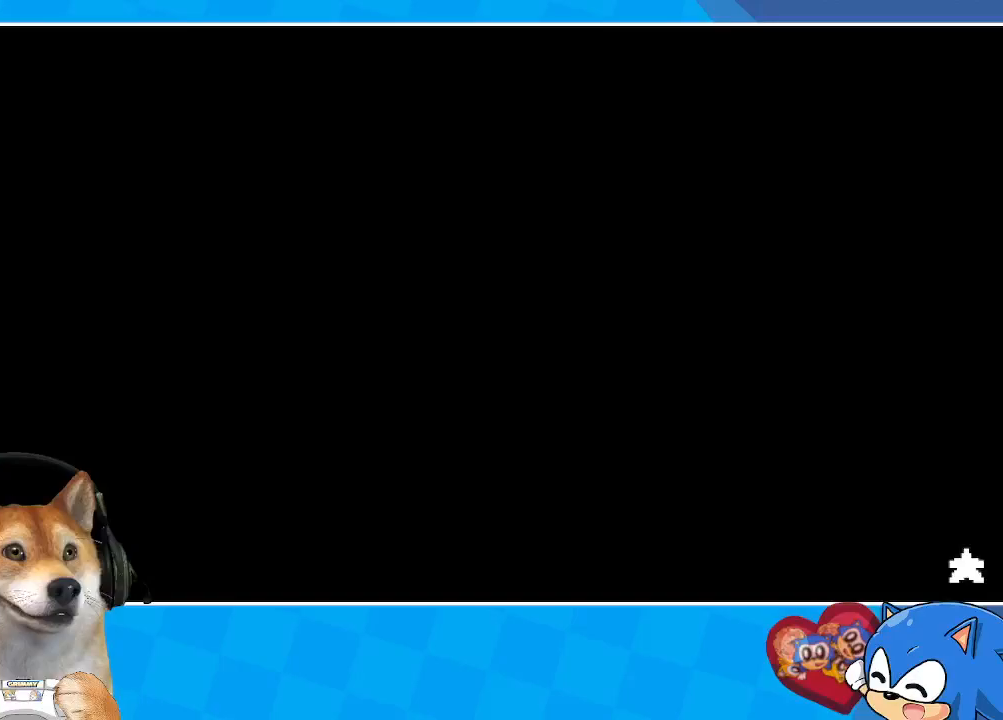
Gameplay with a controller (Xbox layout); each line is a JSON object with the inputs held at the frame after it. "events" lists button and stick changes between this image and that frame as [ms after this image, input, new state], when the widget could be followed in between. Not read: L3 R3 left_stick right_stick.
{"buttons": [], "events": []}
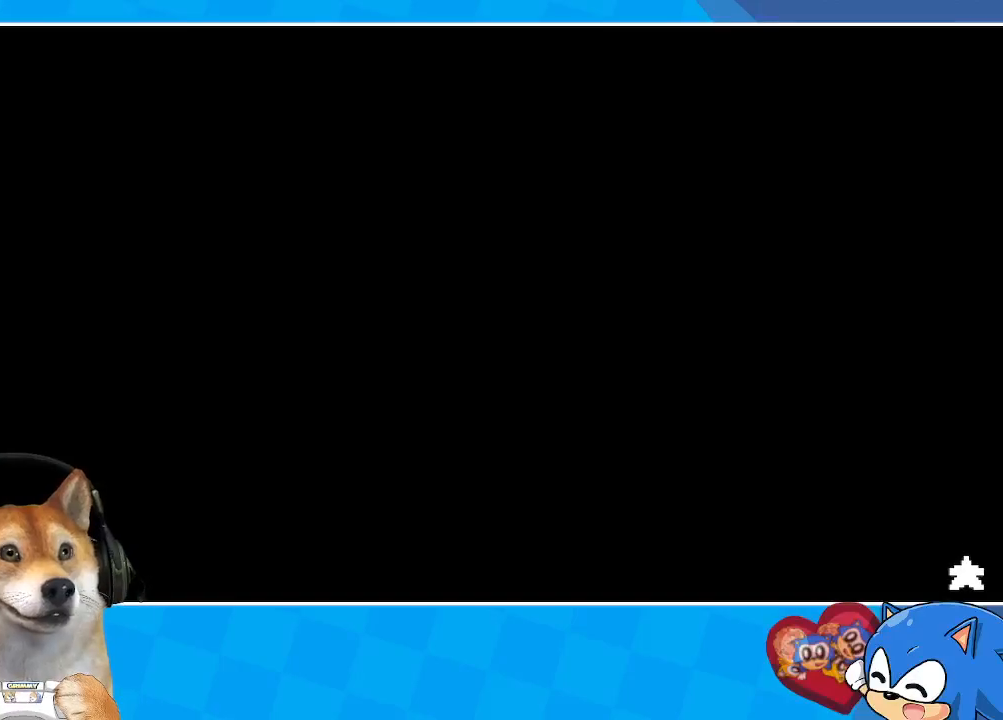
{"buttons": [], "events": []}
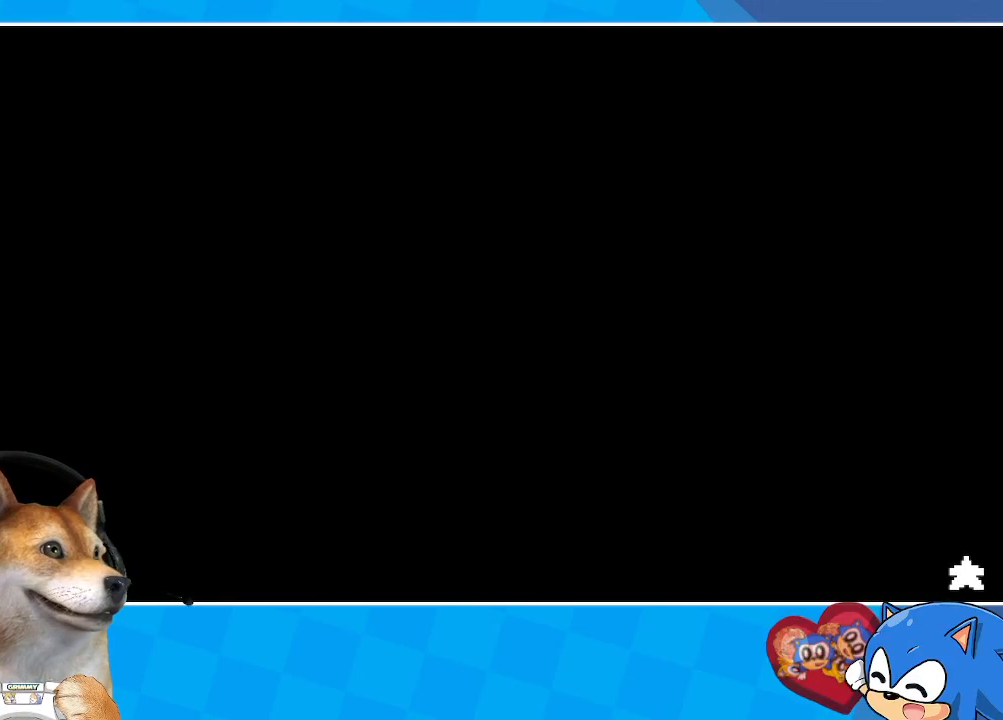
{"buttons": [], "events": []}
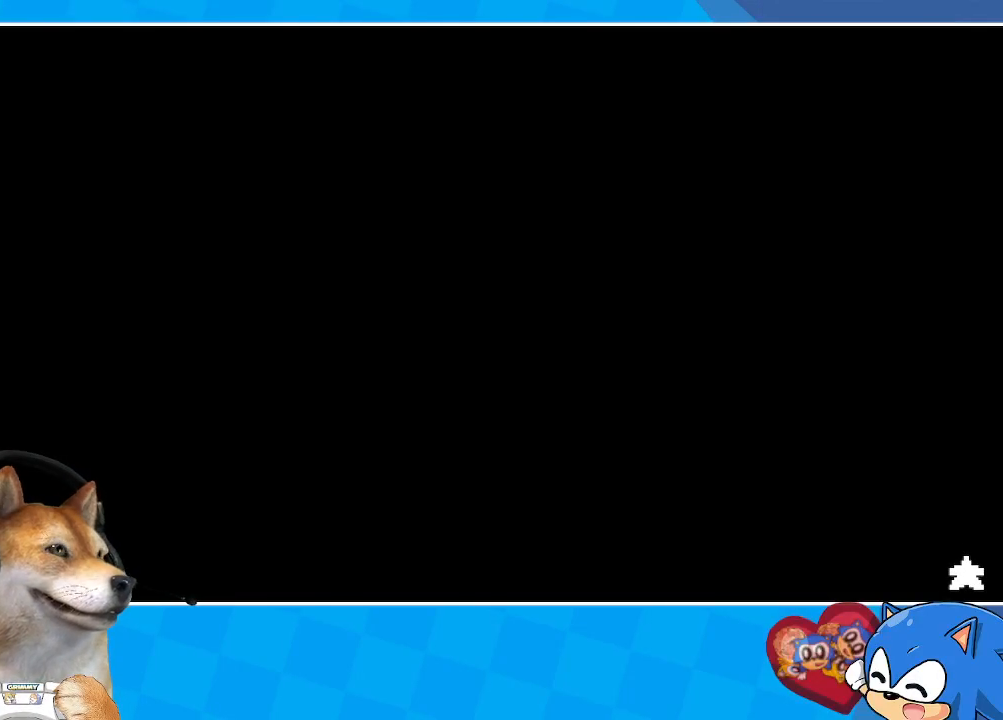
{"buttons": ["DPAD_LEFT"], "events": [[333, "DPAD_LEFT", "down"]]}
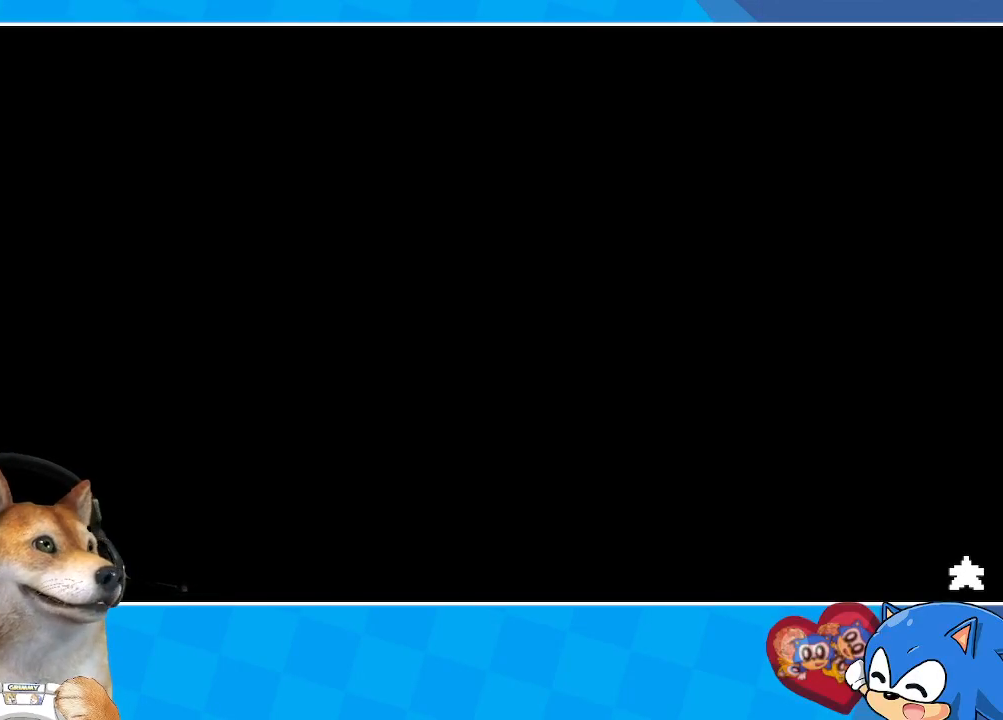
{"buttons": ["DPAD_LEFT"], "events": []}
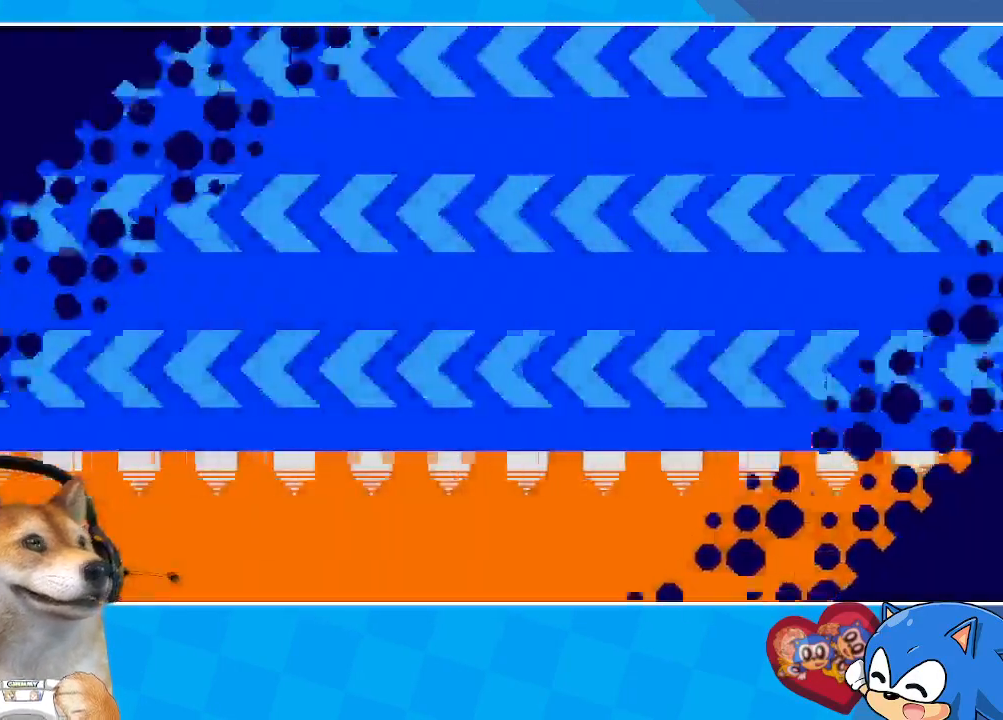
{"buttons": ["DPAD_LEFT"], "events": []}
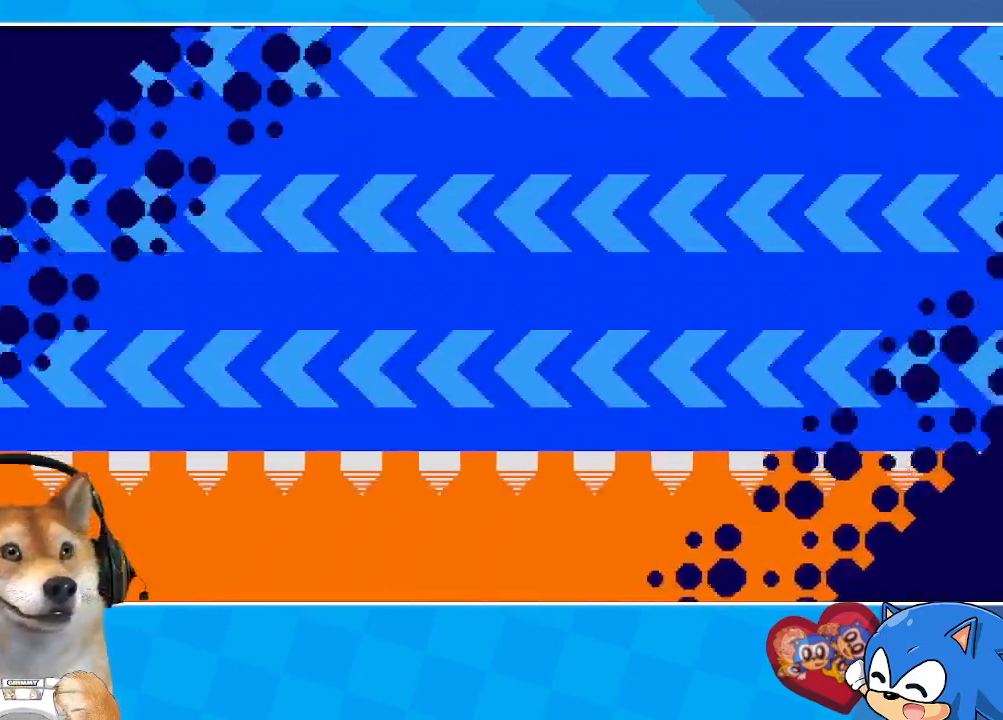
{"buttons": ["DPAD_LEFT"], "events": []}
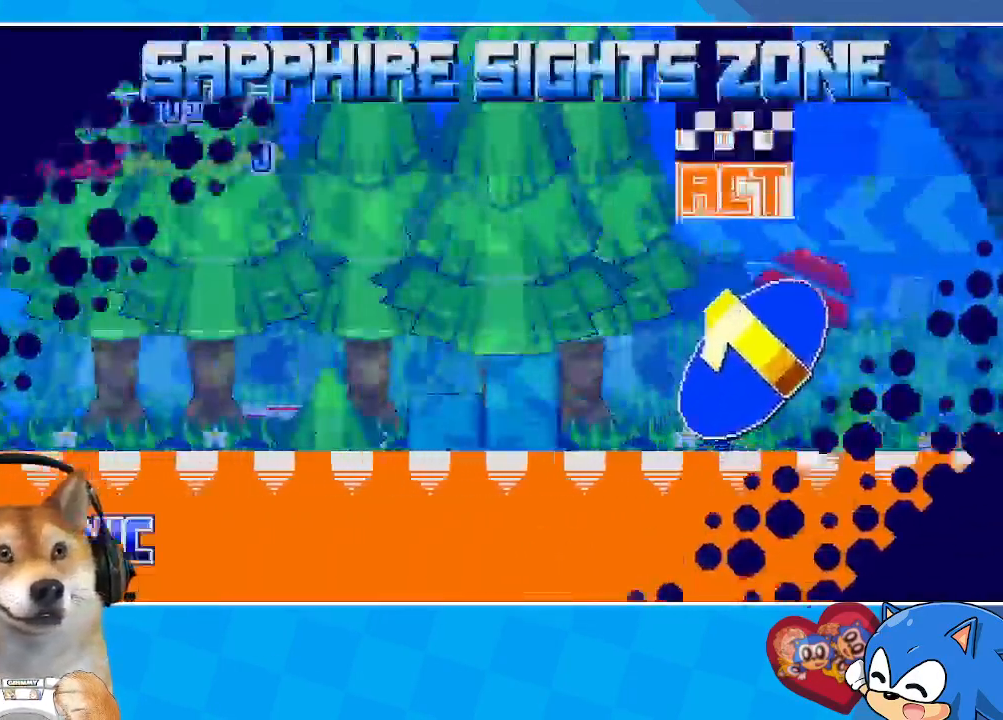
{"buttons": ["DPAD_LEFT"], "events": []}
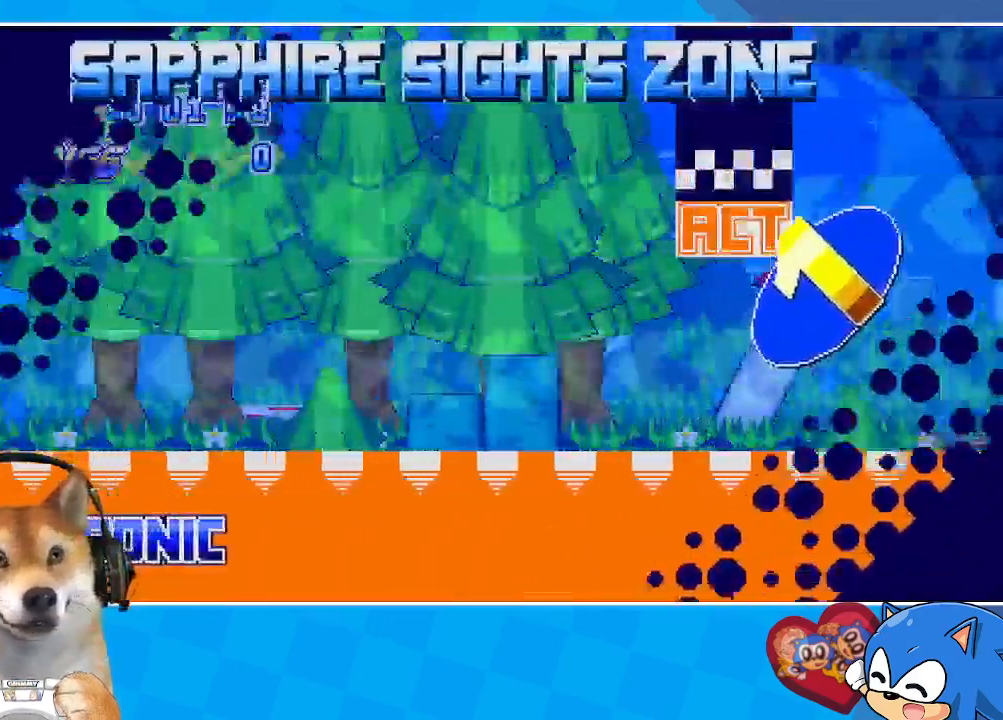
{"buttons": ["DPAD_LEFT"], "events": []}
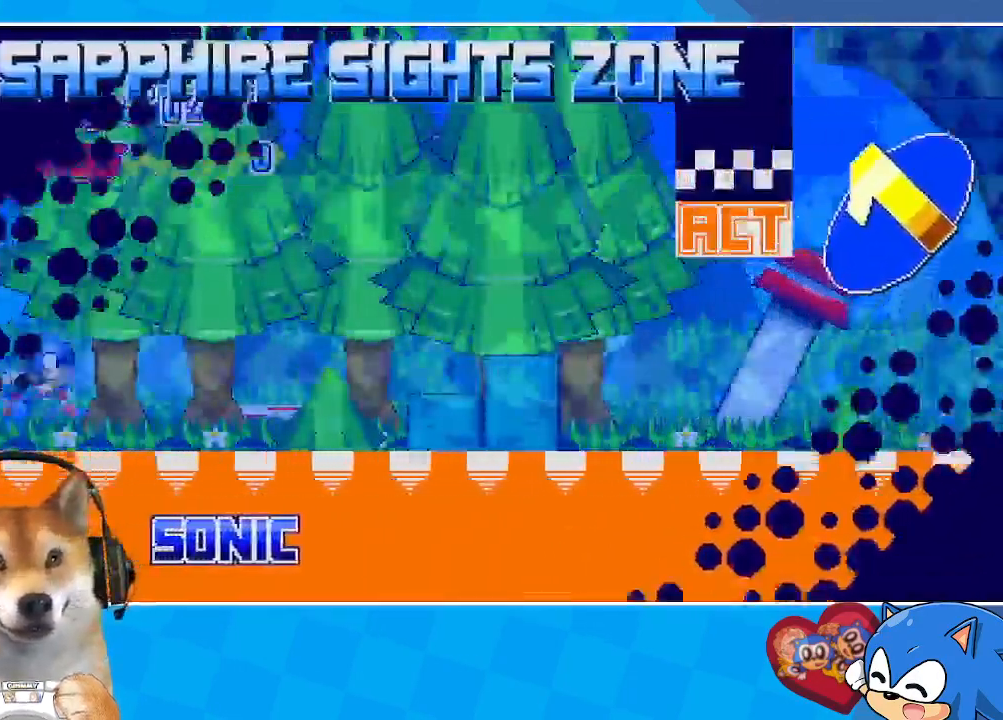
{"buttons": ["DPAD_LEFT"], "events": []}
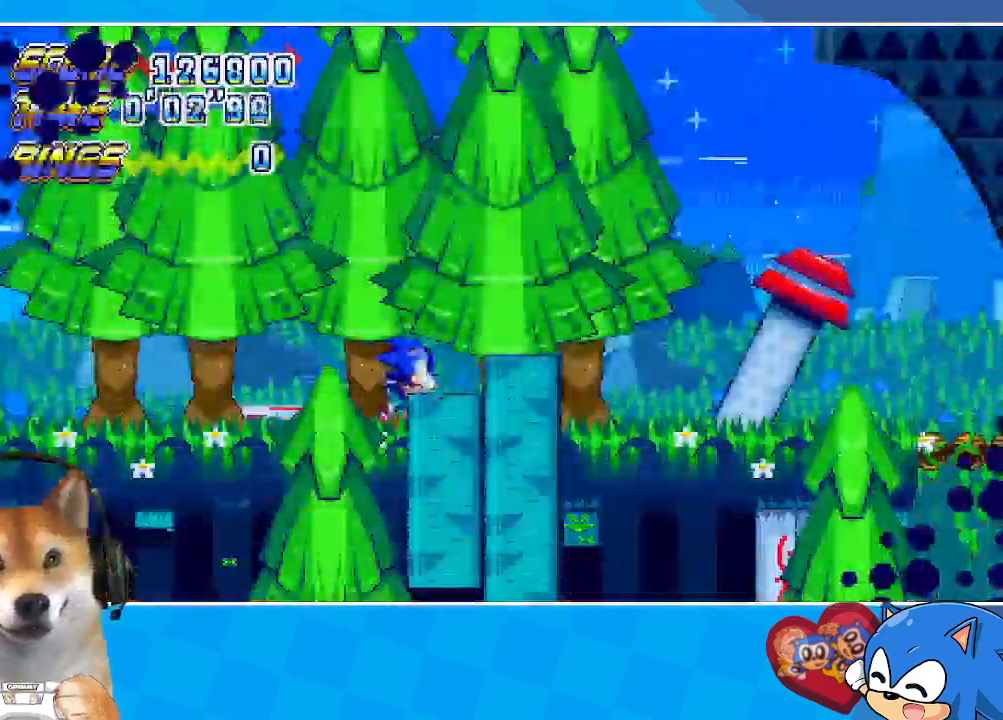
{"buttons": ["A", "DPAD_DOWN"], "events": [[233, "DPAD_LEFT", "up"], [250, "DPAD_UP", "down"], [267, "DPAD_RIGHT", "down"], [267, "DPAD_UP", "up"], [333, "DPAD_RIGHT", "up"], [433, "DPAD_DOWN", "down"], [500, "A", "down"]]}
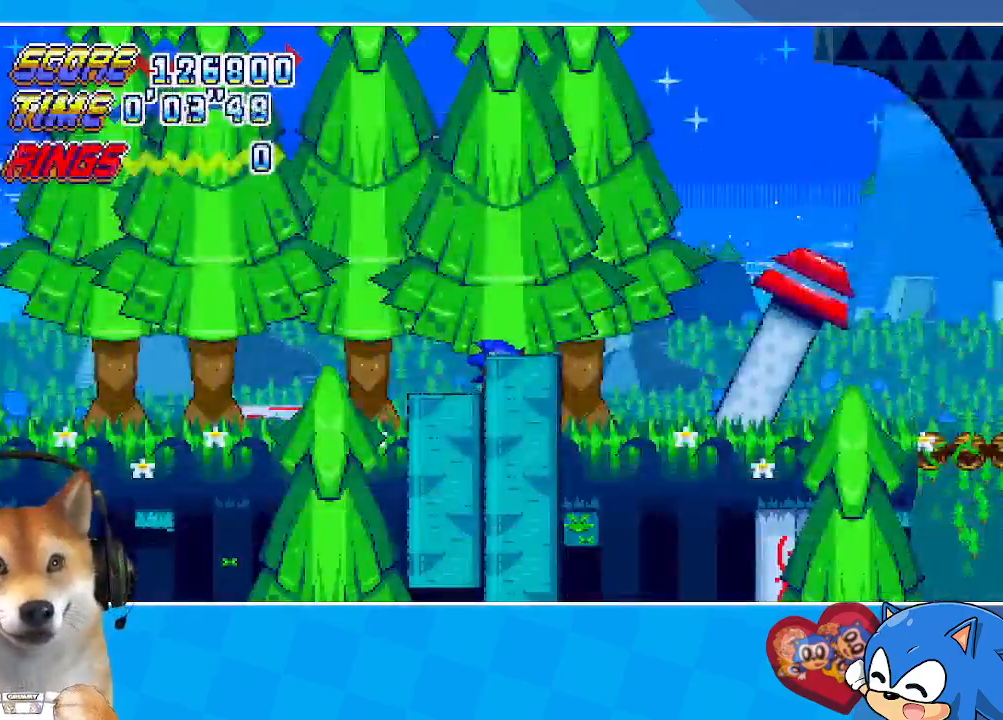
{"buttons": ["A", "DPAD_DOWN"], "events": [[33, "A", "up"], [83, "A", "down"], [133, "A", "up"], [183, "A", "down"], [233, "A", "up"], [300, "A", "down"], [333, "A", "up"], [333, "DPAD_RIGHT", "down"], [400, "A", "down"], [450, "A", "up"], [450, "DPAD_RIGHT", "up"], [467, "A", "down"]]}
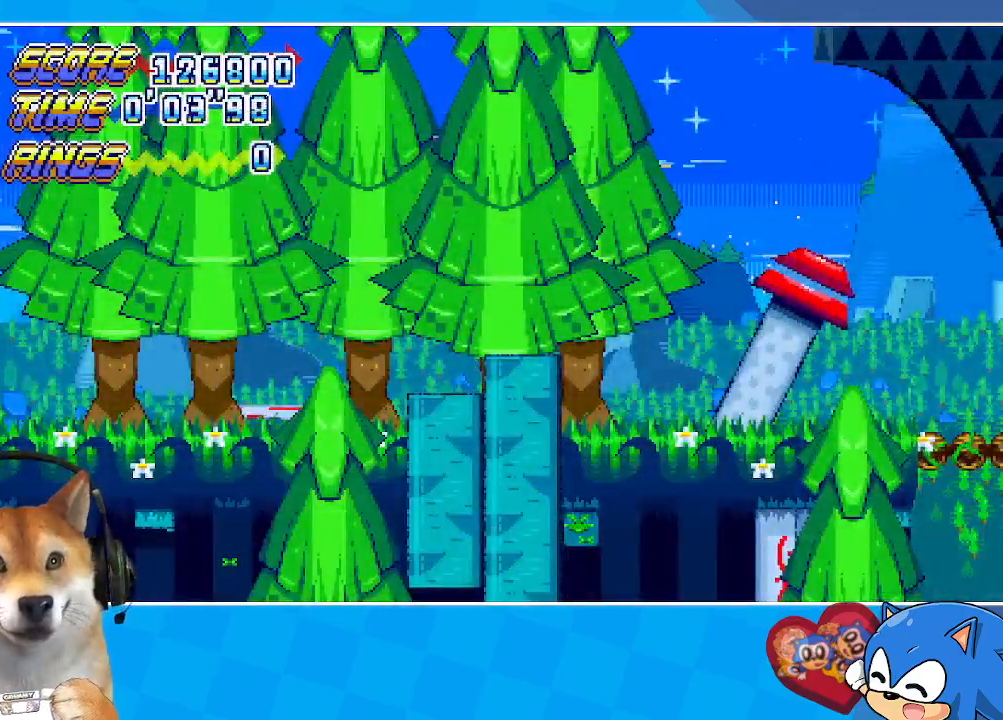
{"buttons": ["DPAD_RIGHT"], "events": [[17, "DPAD_DOWN", "up"], [33, "A", "up"], [33, "DPAD_RIGHT", "down"]]}
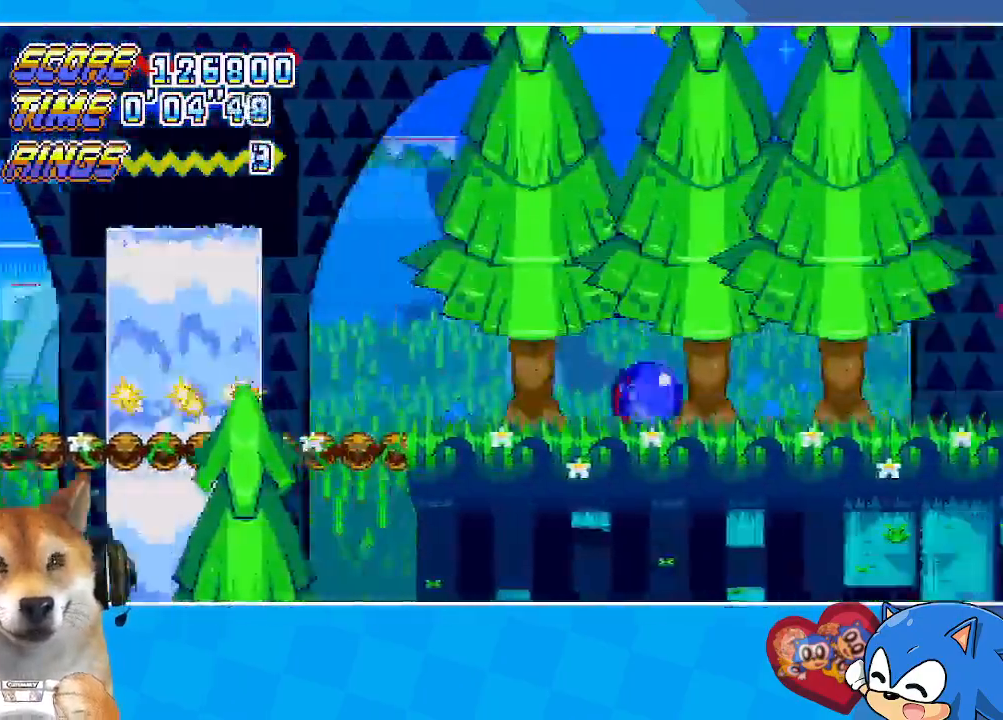
{"buttons": ["DPAD_RIGHT"], "events": []}
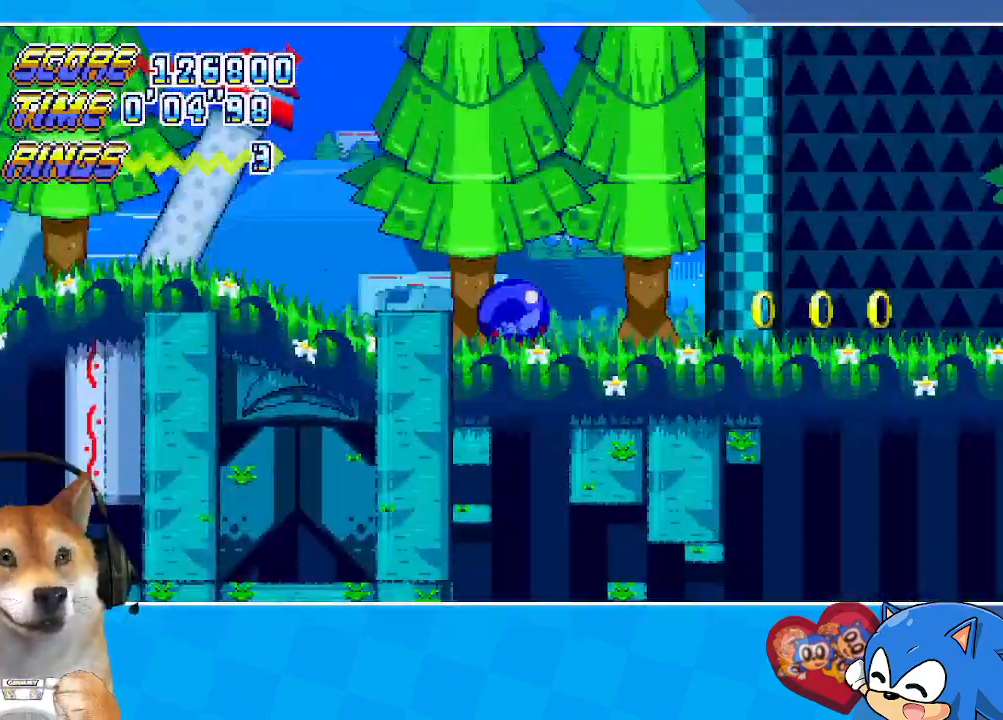
{"buttons": ["DPAD_RIGHT"], "events": []}
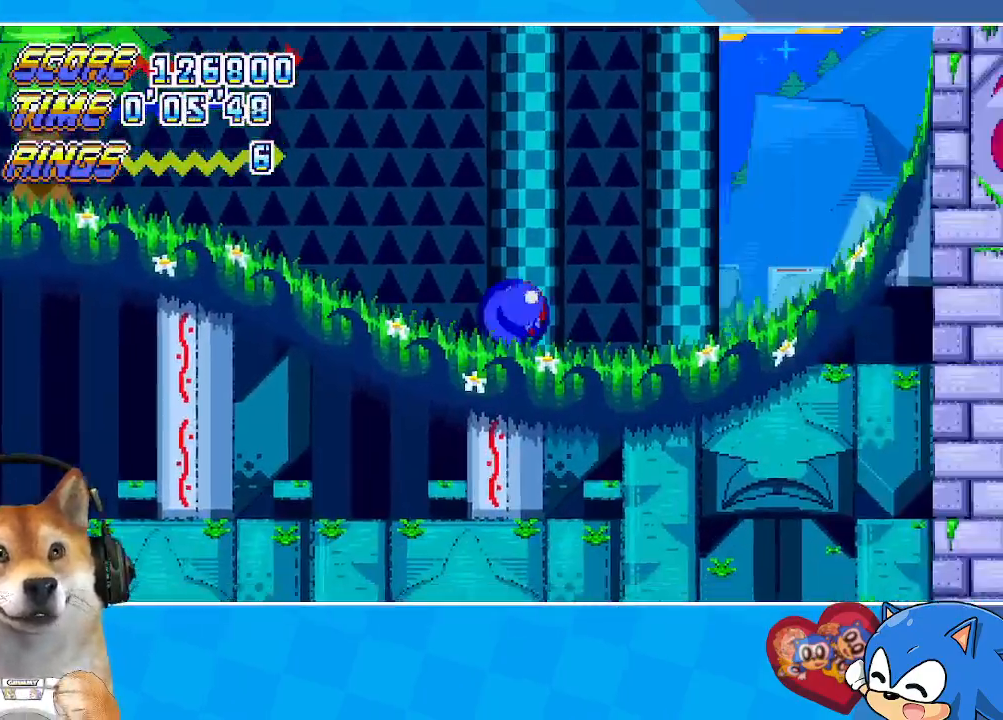
{"buttons": ["A", "DPAD_RIGHT"], "events": [[133, "A", "down"], [300, "A", "up"], [367, "A", "down"]]}
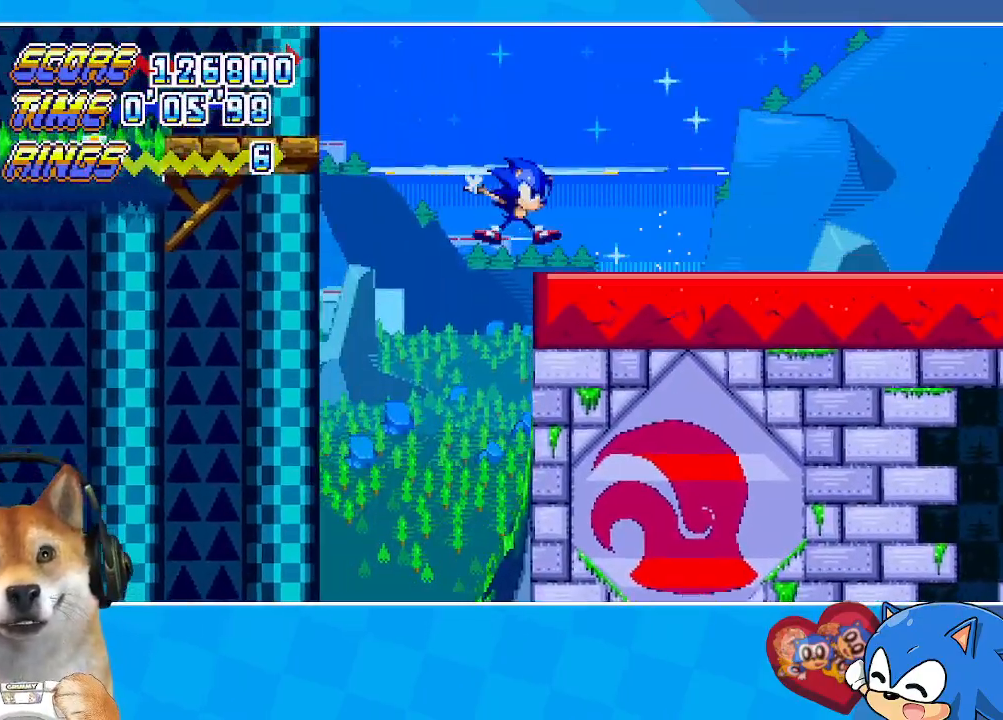
{"buttons": ["DPAD_RIGHT"], "events": [[450, "A", "up"]]}
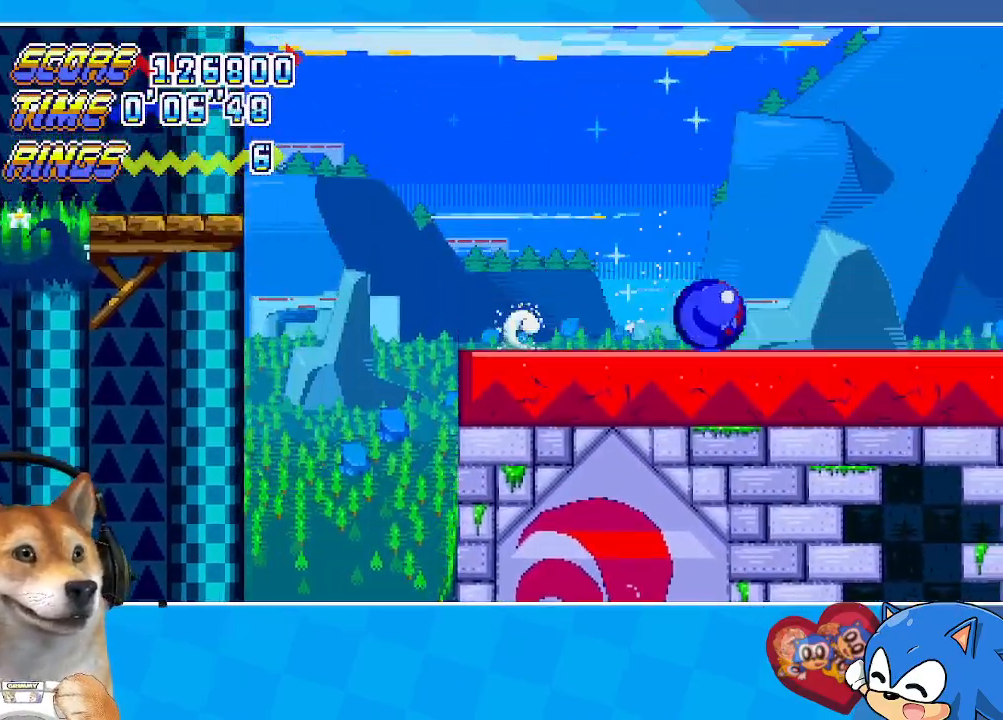
{"buttons": ["A", "DPAD_RIGHT"], "events": [[17, "A", "down"], [150, "A", "up"], [233, "A", "down"]]}
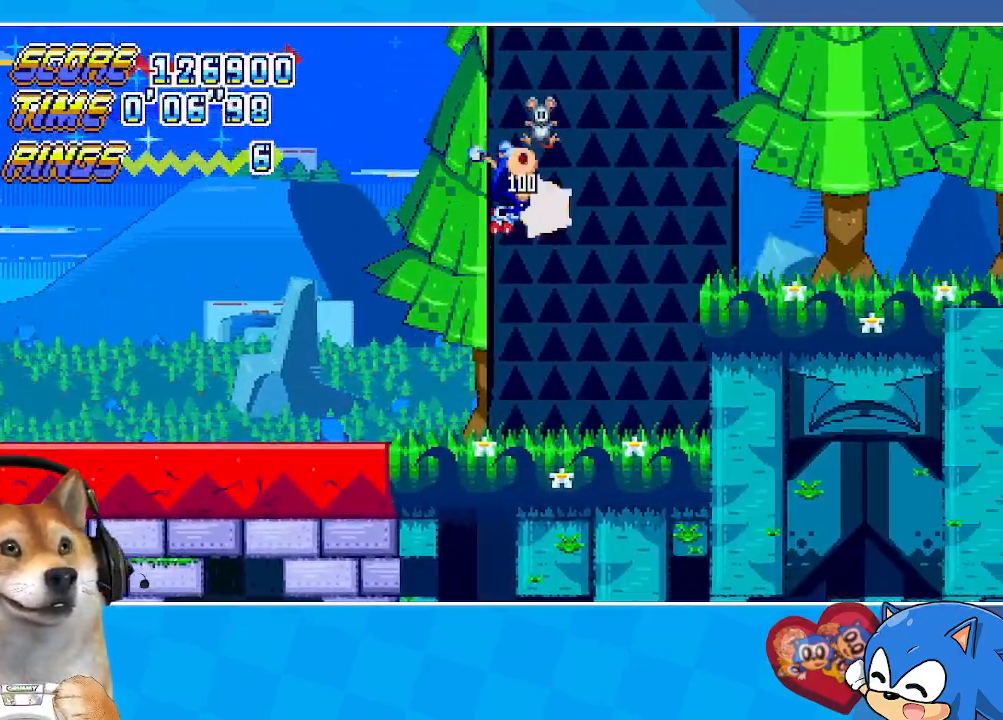
{"buttons": ["DPAD_RIGHT"], "events": [[250, "A", "up"], [317, "A", "down"], [483, "A", "up"]]}
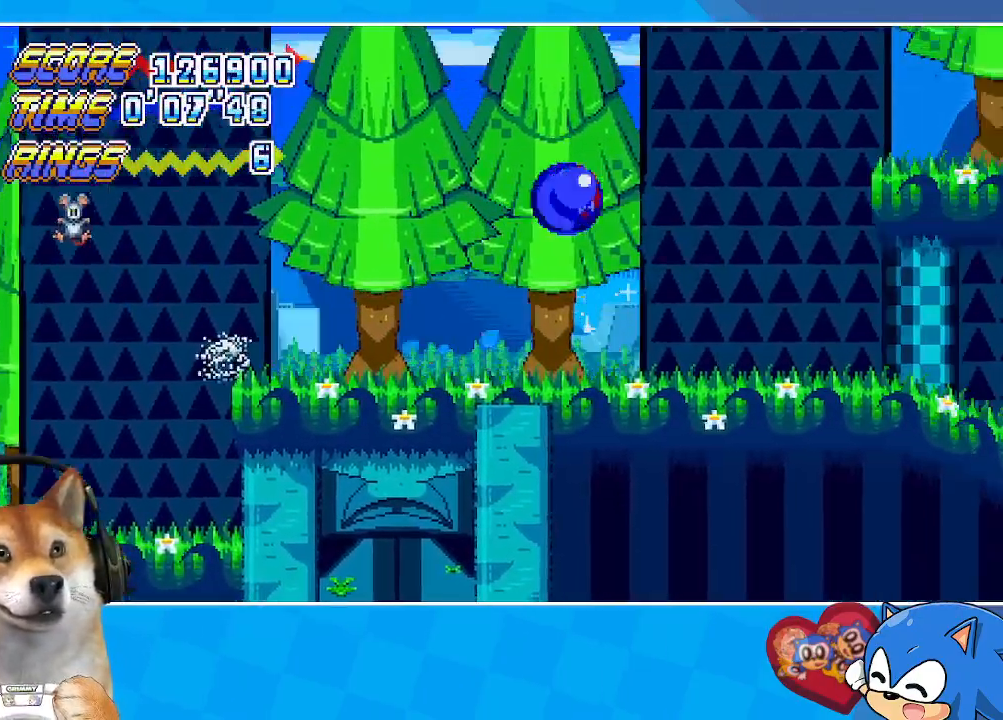
{"buttons": ["A", "DPAD_RIGHT"], "events": [[67, "A", "down"], [433, "A", "up"], [500, "A", "down"]]}
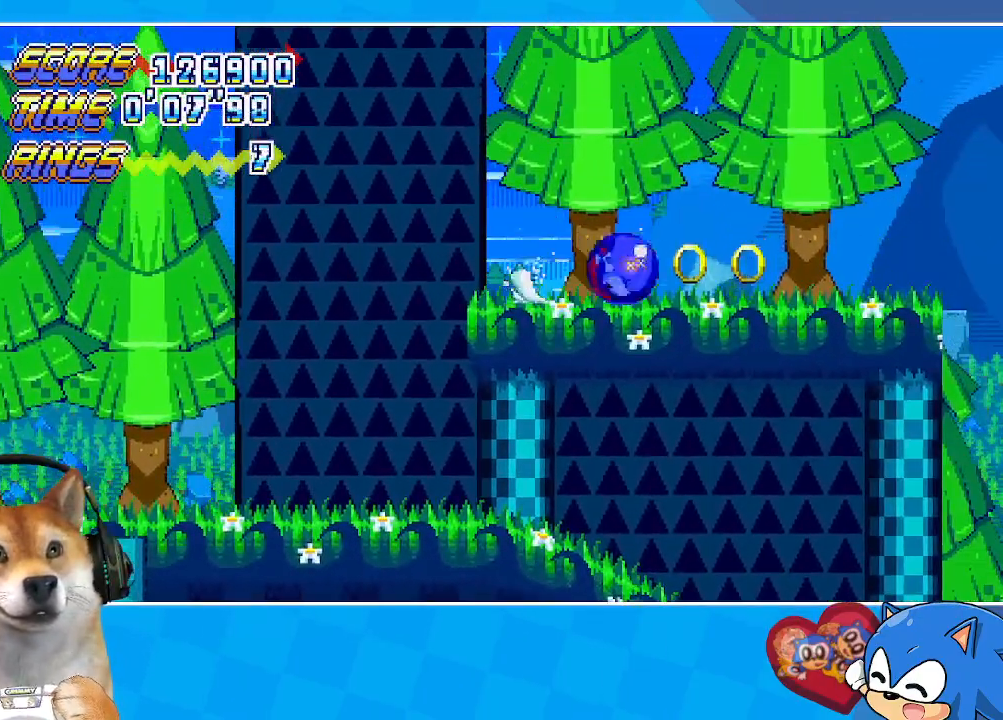
{"buttons": ["A", "DPAD_RIGHT"], "events": [[267, "A", "up"], [317, "A", "down"]]}
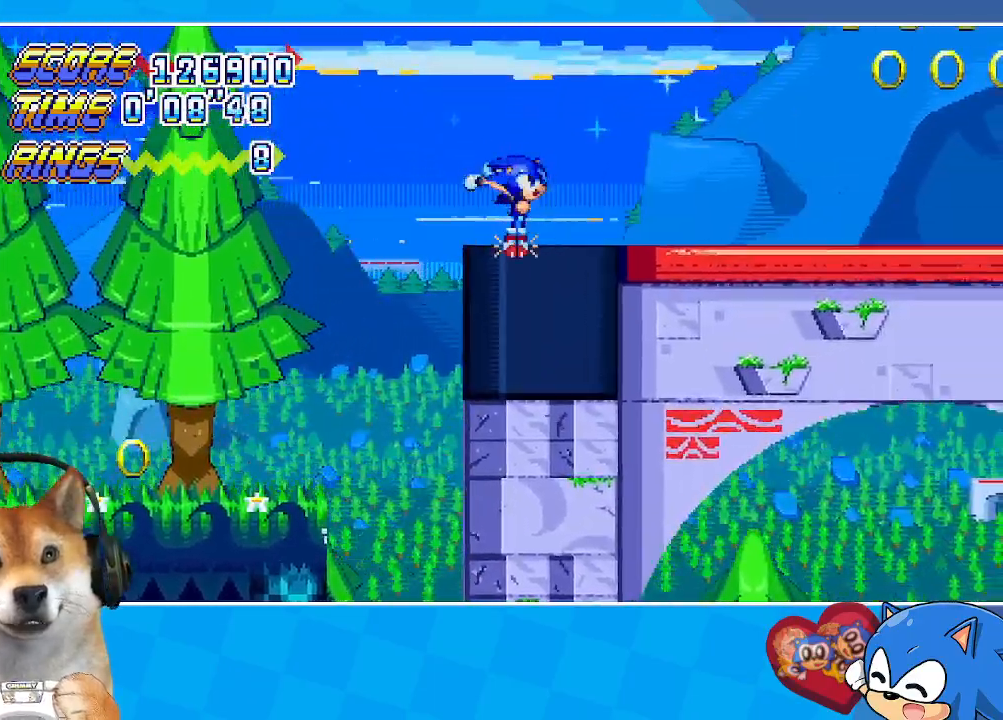
{"buttons": ["DPAD_RIGHT"], "events": [[400, "A", "up"]]}
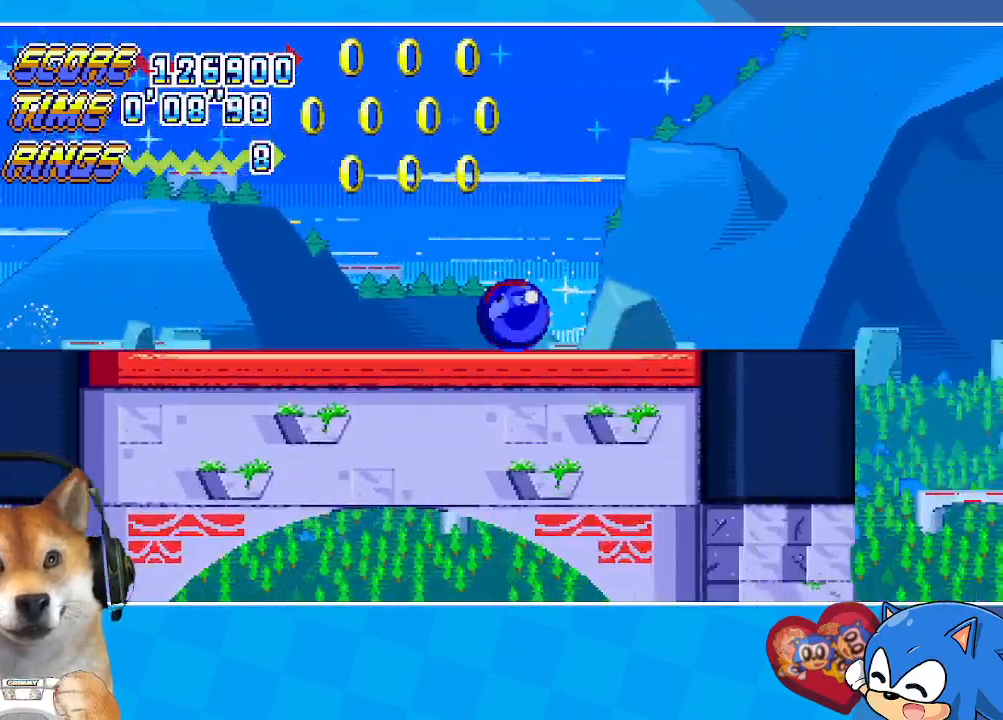
{"buttons": ["A", "DPAD_RIGHT"], "events": [[33, "A", "down"], [167, "A", "up"], [250, "A", "down"]]}
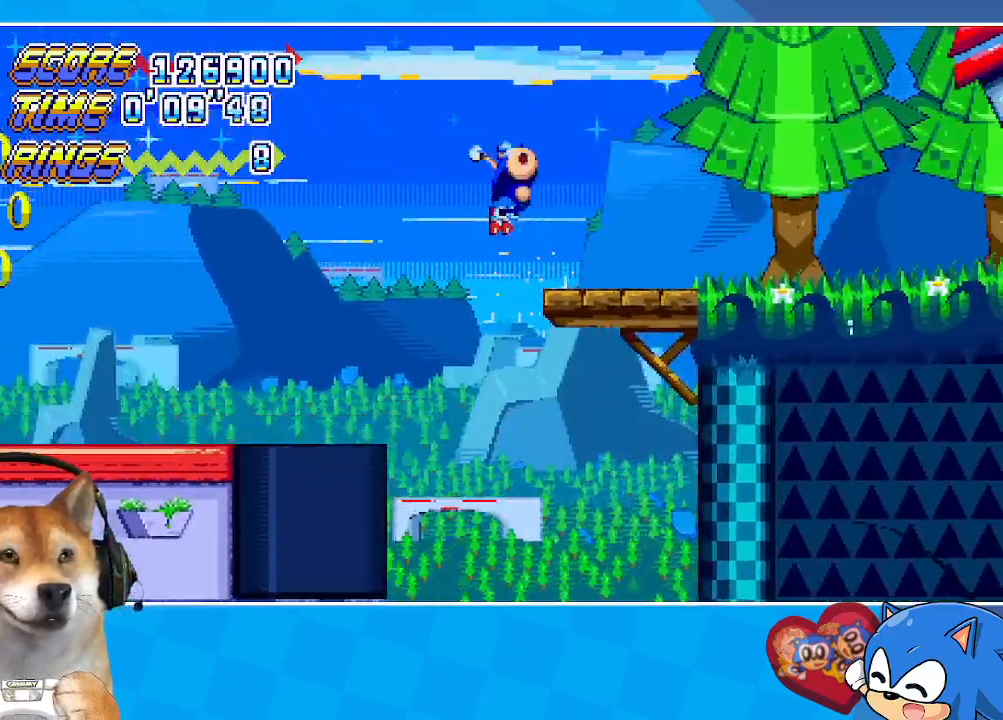
{"buttons": ["DPAD_RIGHT"], "events": [[250, "A", "up"], [317, "A", "down"], [467, "A", "up"]]}
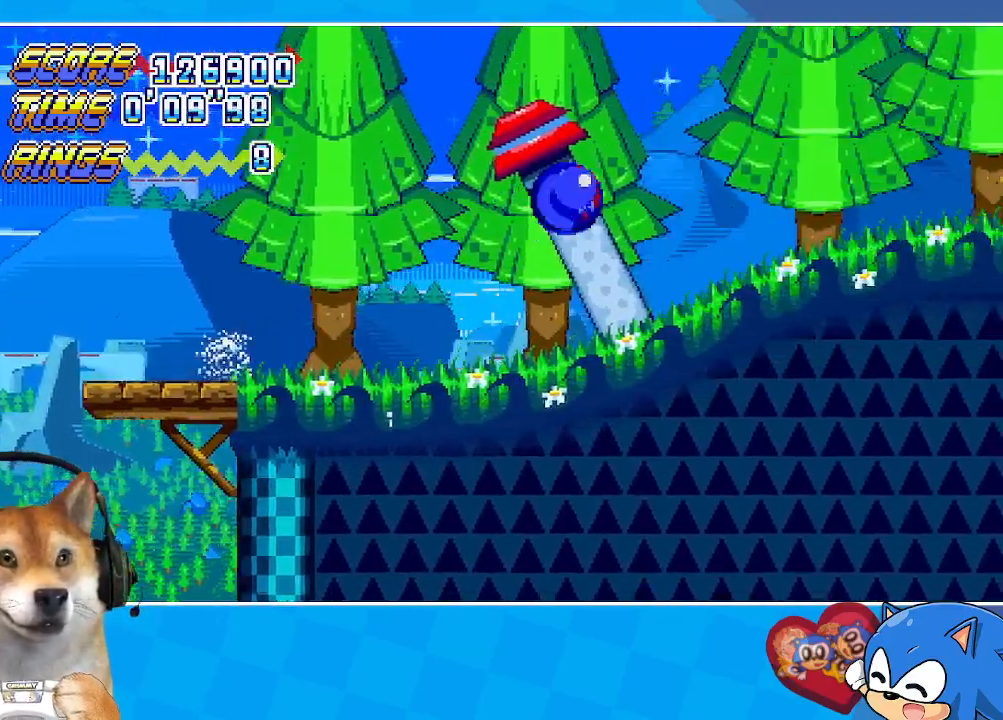
{"buttons": ["A", "DPAD_RIGHT"], "events": [[50, "A", "down"]]}
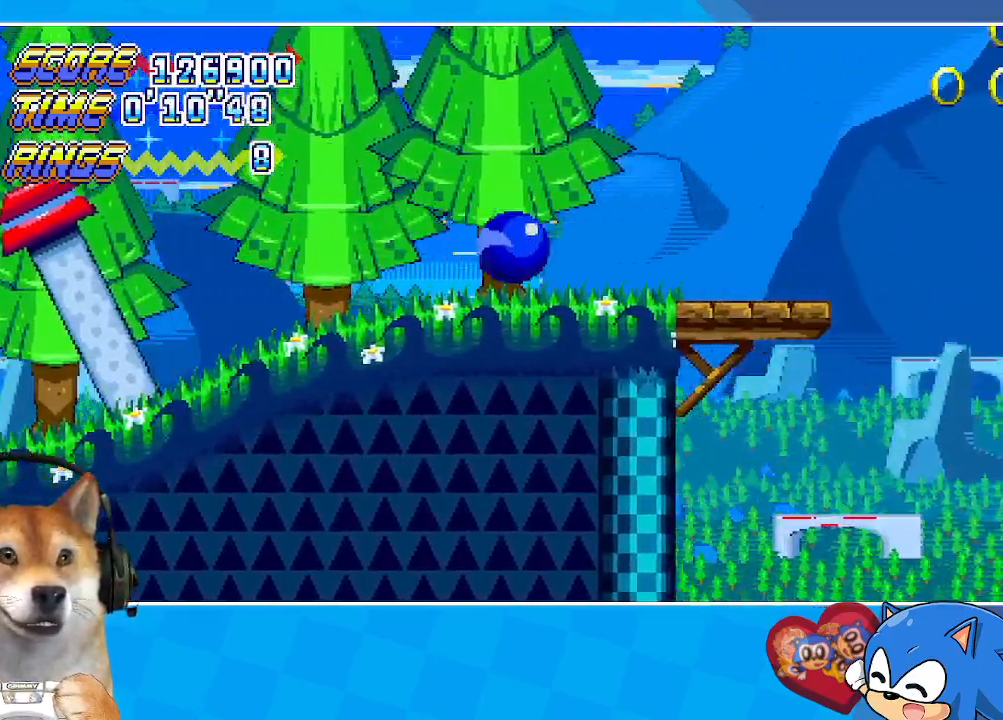
{"buttons": ["DPAD_RIGHT"], "events": [[100, "A", "up"], [167, "A", "down"], [300, "A", "up"]]}